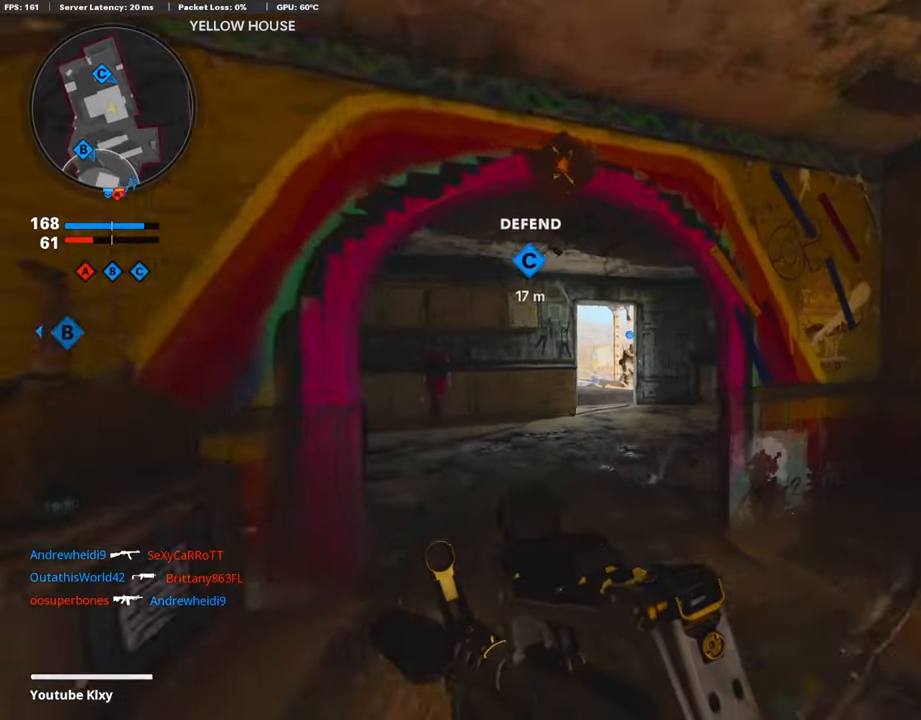
Gameplay with a controller (PlayStation layout); each line is a JSON object with the inputs held at the frame after it. "events" lists button and stick changes between this image and that frame as [ms after this image, input, new state], when the widget could be followed in between. Not read: TOUCHPAD.
{"buttons": [], "left_stick": "up", "right_stick": "center", "events": [[252, "right_stick", "down-left"], [370, "right_stick", "left"], [488, "right_stick", "center"]]}
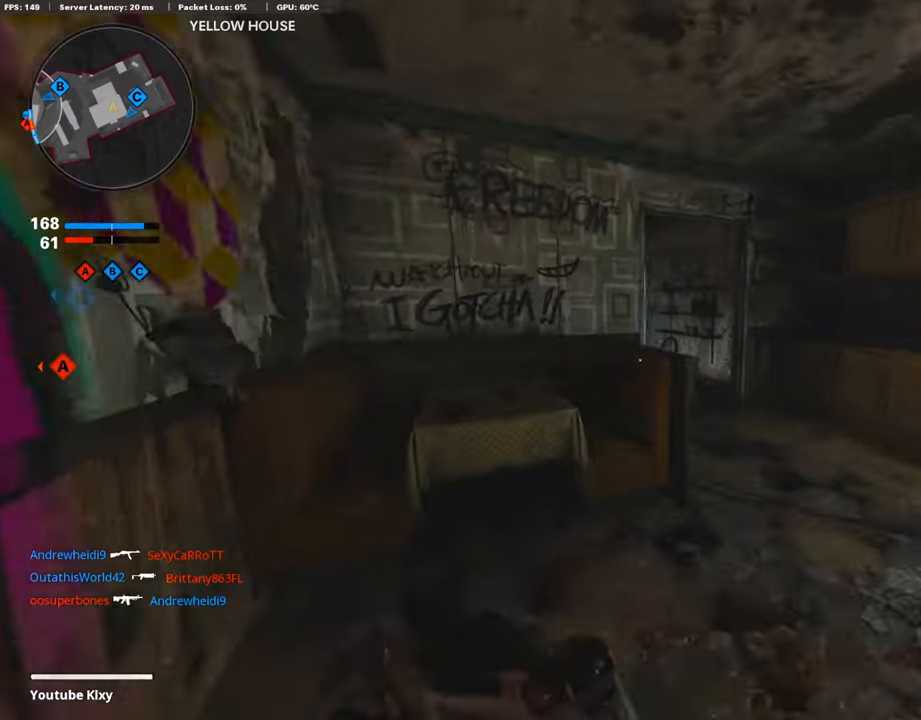
{"buttons": [], "left_stick": "up", "right_stick": "center", "events": [[67, "TRIANGLE", "down"], [151, "TRIANGLE", "up"], [319, "right_stick", "left"], [437, "right_stick", "center"]]}
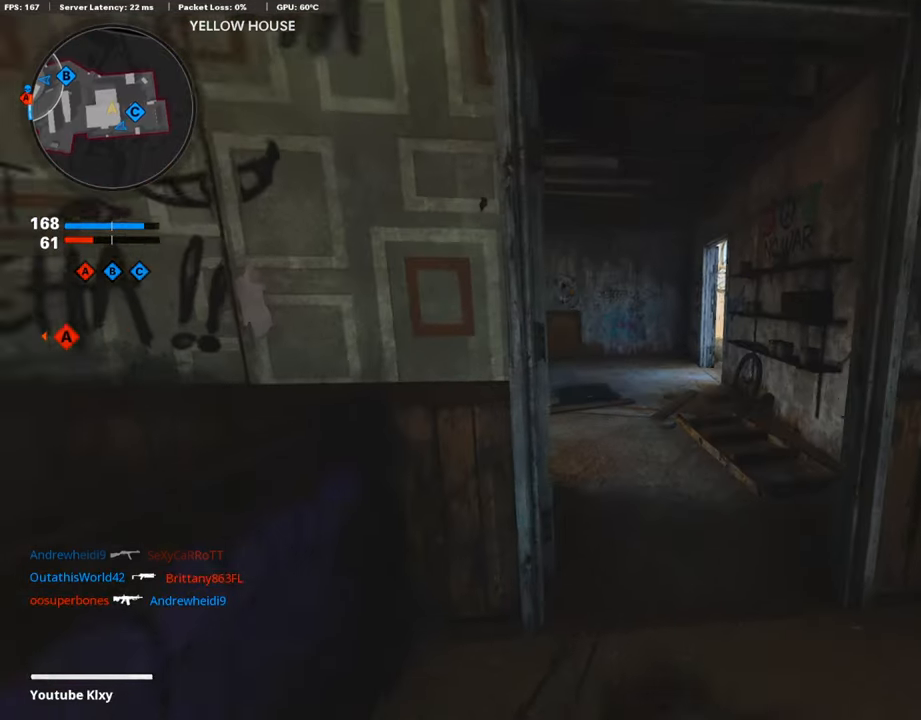
{"buttons": [], "left_stick": "up", "right_stick": "center", "events": []}
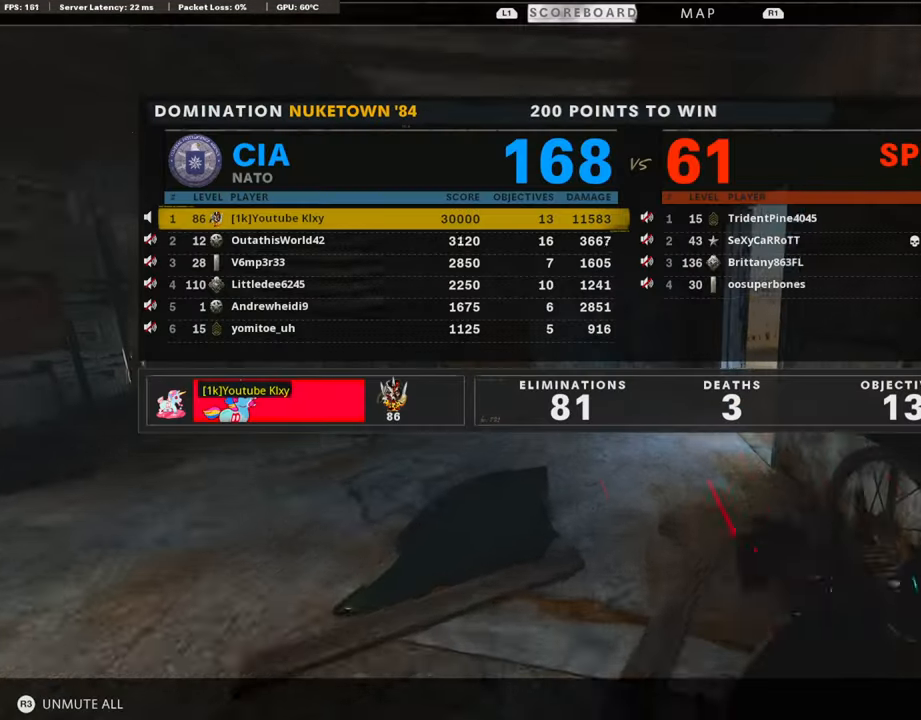
{"buttons": [], "left_stick": "center", "right_stick": "down-right", "events": [[101, "right_stick", "right"], [320, "left_stick", "left"], [320, "right_stick", "center"], [371, "left_stick", "center"], [472, "right_stick", "down-right"]]}
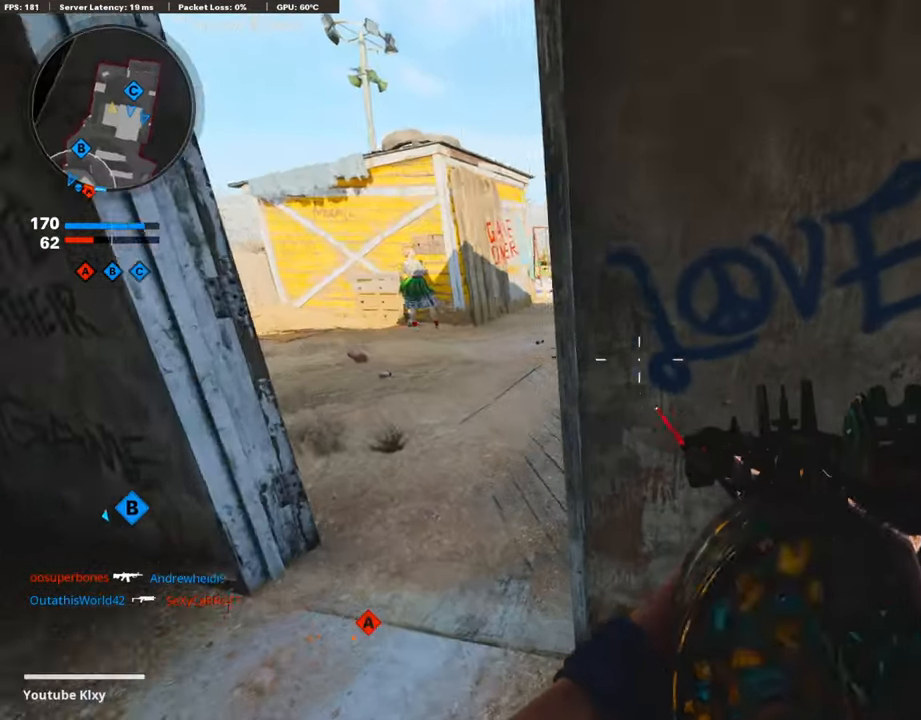
{"buttons": [], "left_stick": "center", "right_stick": "right", "events": [[101, "R1", "down"], [186, "R1", "up"], [337, "R1", "down"], [337, "right_stick", "right"], [421, "R1", "up"]]}
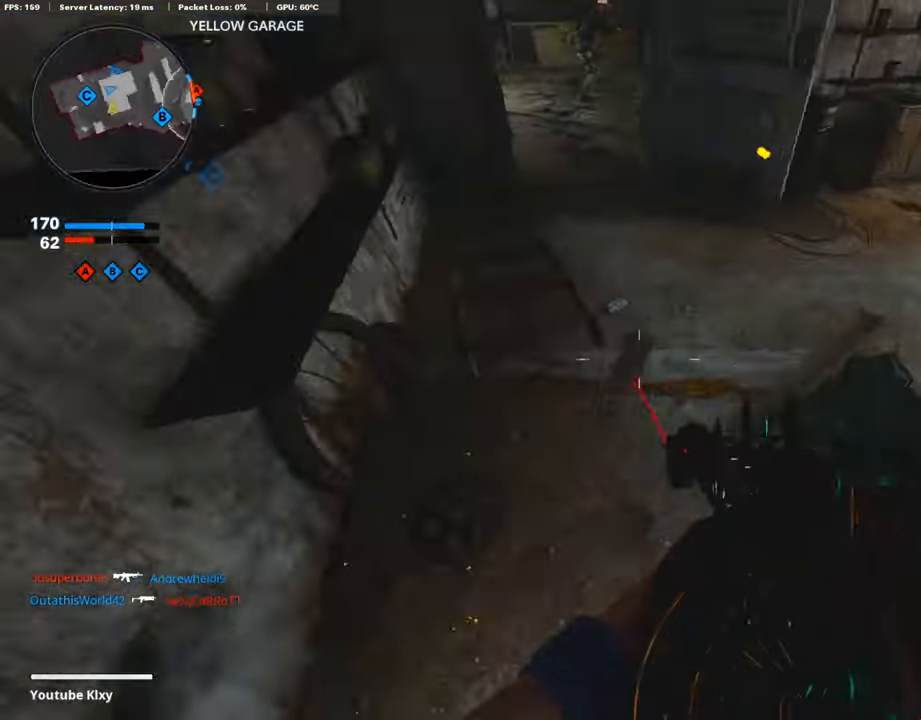
{"buttons": [], "left_stick": "up", "right_stick": "up-left", "events": [[34, "R1", "down"], [118, "R1", "up"], [152, "left_stick", "up-right"], [152, "right_stick", "center"], [202, "R1", "down"], [320, "R1", "up"], [371, "left_stick", "up"], [371, "right_stick", "up-left"], [404, "R1", "down"], [488, "R1", "up"]]}
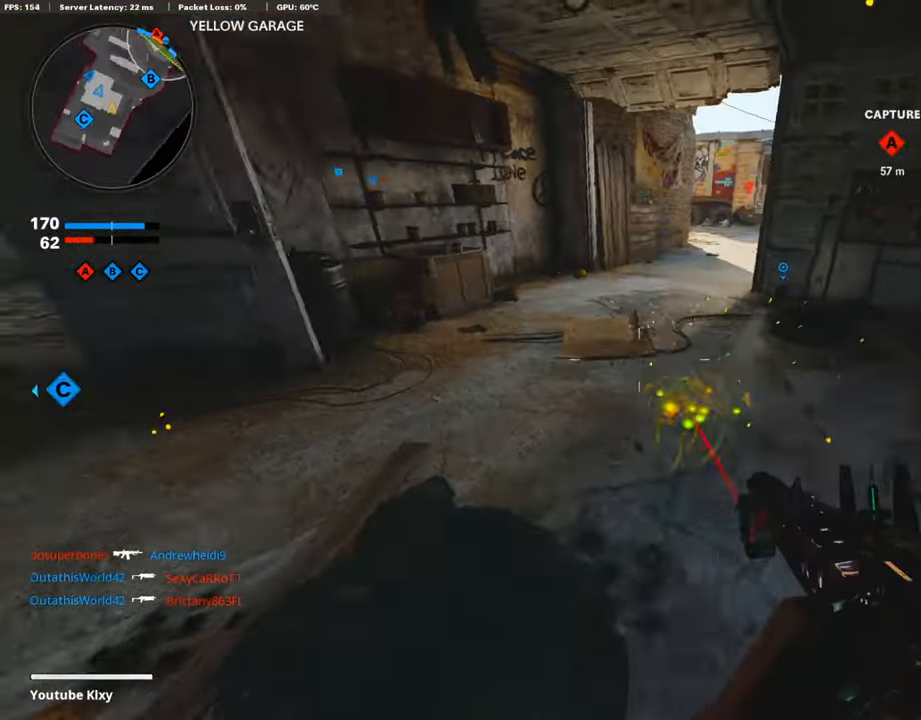
{"buttons": [], "left_stick": "down", "right_stick": "down-left", "events": [[17, "right_stick", "left"], [84, "left_stick", "up-right"], [169, "R1", "down"], [185, "right_stick", "center"], [219, "CROSS", "down"], [219, "left_stick", "right"], [320, "CROSS", "up"], [320, "right_stick", "down-left"], [354, "R1", "up"], [387, "left_stick", "down"]]}
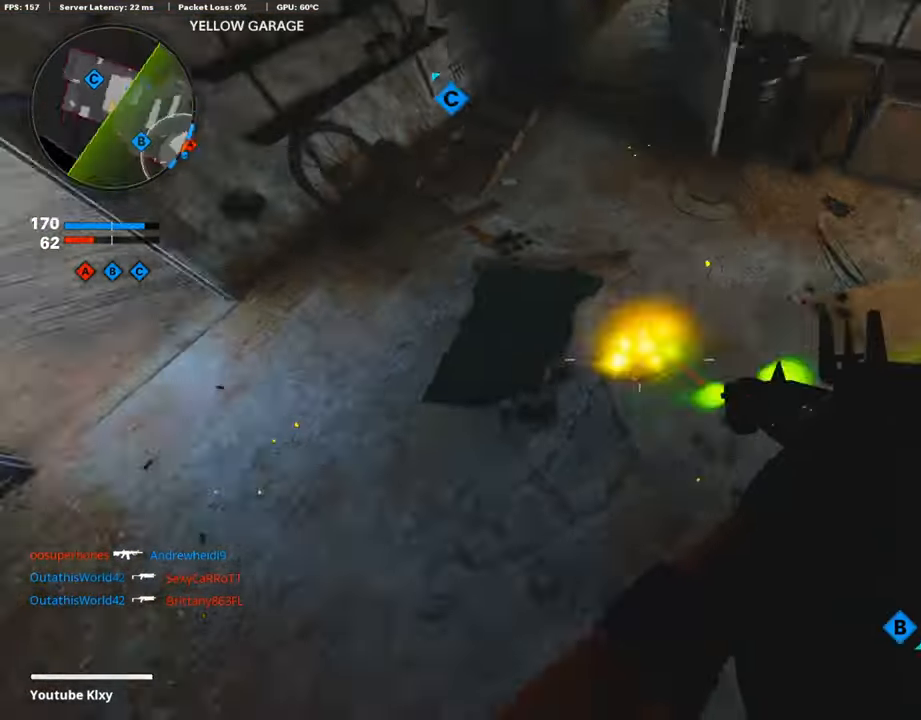
{"buttons": ["CROSS", "R1"], "left_stick": "center", "right_stick": "center", "events": [[17, "R1", "down"], [84, "right_stick", "center"], [101, "R1", "up"], [101, "left_stick", "center"], [253, "R1", "down"], [303, "right_stick", "left"], [371, "R1", "up"], [371, "right_stick", "center"], [421, "CROSS", "down"], [455, "R1", "down"]]}
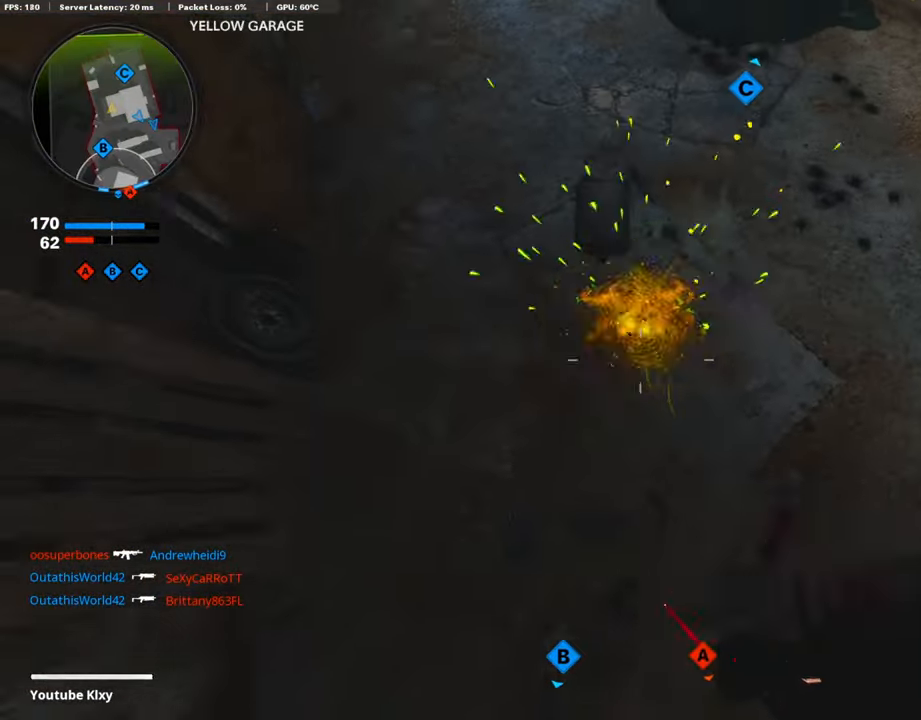
{"buttons": [], "left_stick": "right", "right_stick": "center", "events": [[51, "CROSS", "up"], [51, "R1", "up"], [51, "left_stick", "right"], [152, "CROSS", "down"], [202, "R1", "down"], [286, "CROSS", "up"], [286, "R1", "up"], [387, "CROSS", "down"], [488, "CROSS", "up"]]}
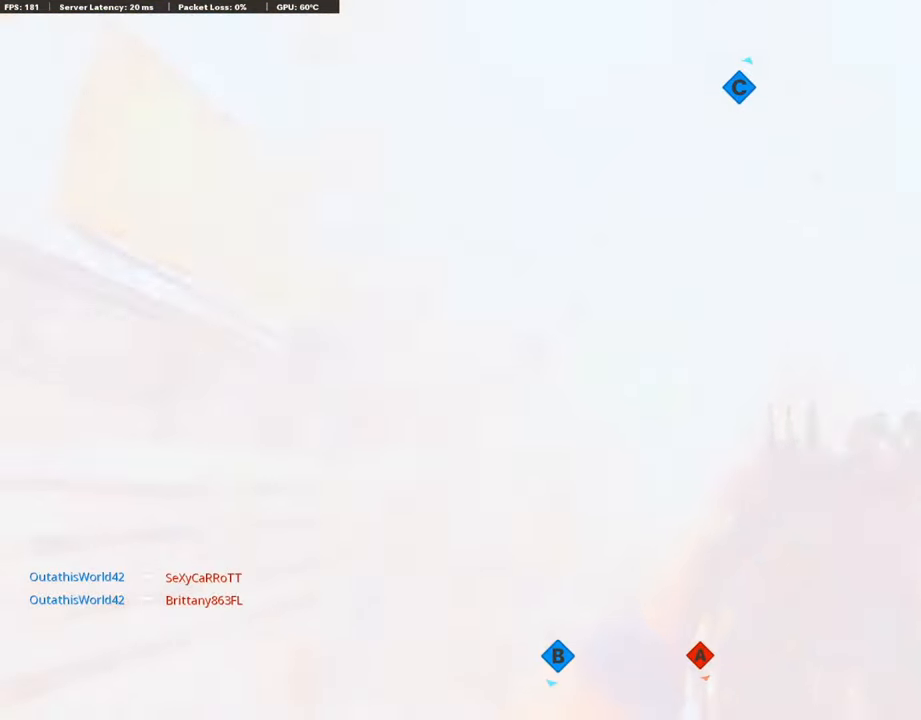
{"buttons": ["CROSS", "R1"], "left_stick": "right", "right_stick": "center", "events": [[17, "left_stick", "center"], [67, "R1", "down"], [67, "left_stick", "left"], [84, "CROSS", "down"], [202, "CROSS", "up"], [202, "R1", "up"], [269, "CROSS", "down"], [303, "R1", "down"], [336, "left_stick", "center"], [370, "R1", "up"], [404, "CROSS", "up"], [420, "left_stick", "right"], [471, "CROSS", "down"], [488, "R1", "down"]]}
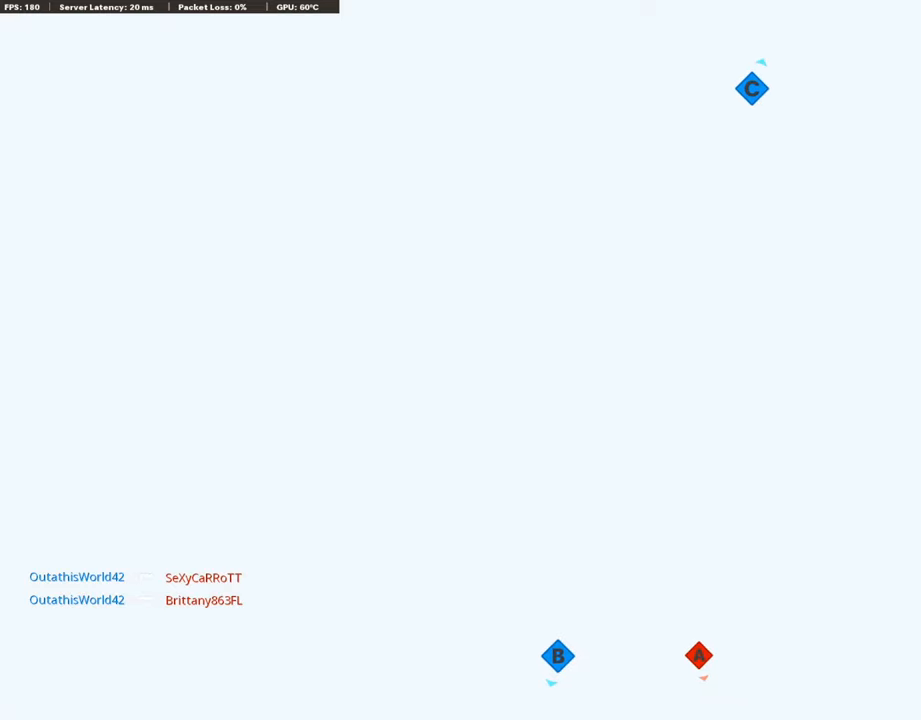
{"buttons": ["CROSS", "R1"], "left_stick": "center", "right_stick": "center", "events": [[50, "R1", "up"], [67, "CROSS", "up"], [134, "CROSS", "down"], [151, "R1", "down"], [218, "R1", "up"], [336, "R1", "down"], [370, "R1", "up"], [488, "R1", "down"], [488, "left_stick", "center"]]}
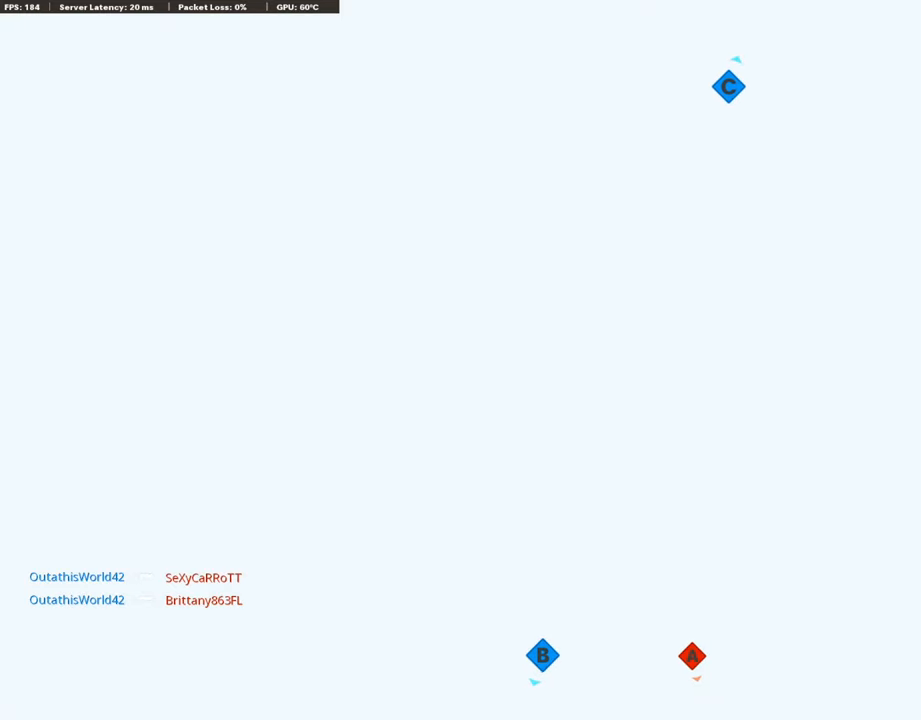
{"buttons": [], "left_stick": "left", "right_stick": "center", "events": [[67, "left_stick", "left"], [84, "R1", "up"], [387, "R1", "down"], [471, "CROSS", "up"], [488, "R1", "up"]]}
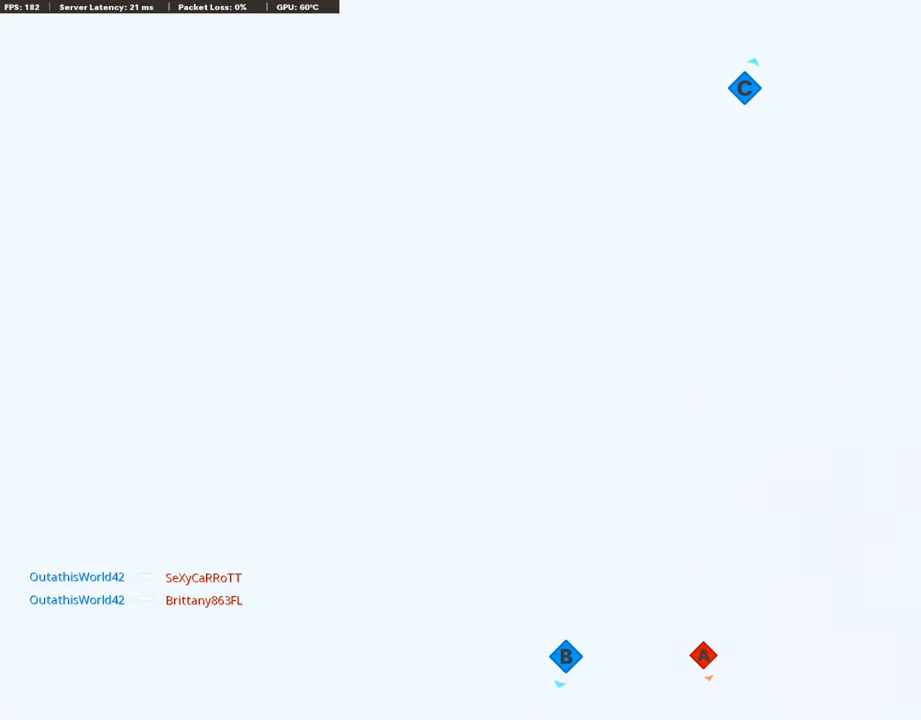
{"buttons": ["CROSS", "R1"], "left_stick": "right", "right_stick": "center", "events": [[50, "left_stick", "up-right"], [84, "CROSS", "down"], [117, "R1", "down"], [185, "R1", "up"], [185, "left_stick", "right"], [202, "CROSS", "up"], [269, "R1", "down"], [303, "CROSS", "down"], [404, "CROSS", "up"], [404, "R1", "up"], [488, "CROSS", "down"], [488, "R1", "down"]]}
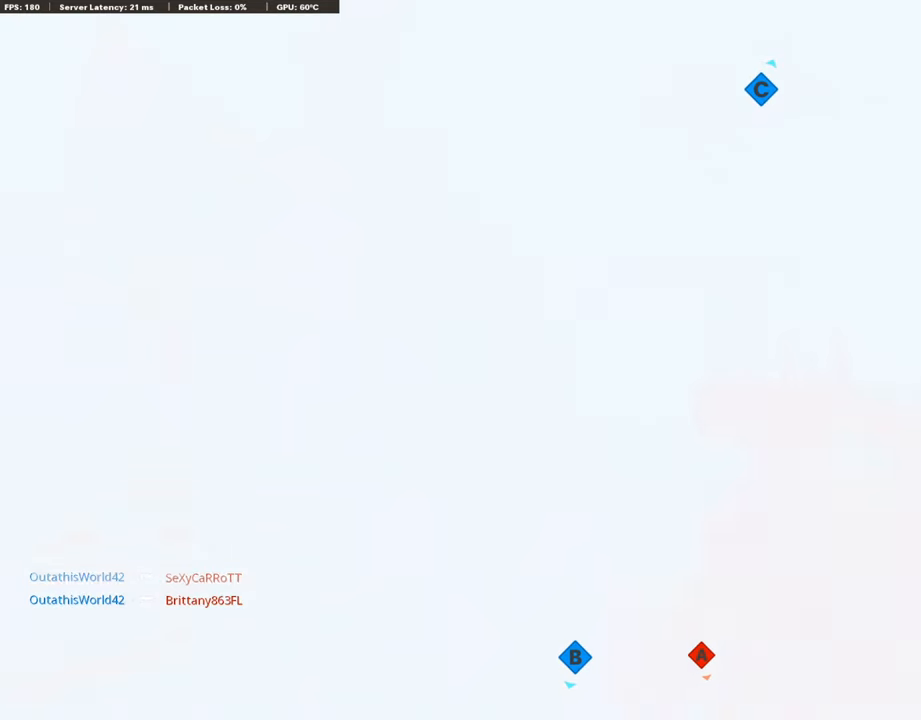
{"buttons": ["CROSS", "R1"], "left_stick": "left", "right_stick": "center", "events": [[16, "left_stick", "down-right"], [117, "CROSS", "up"], [117, "R1", "up"], [218, "left_stick", "down-left"], [252, "CROSS", "down"], [252, "R1", "down"], [336, "CROSS", "up"], [336, "R1", "up"], [420, "CROSS", "down"], [420, "R1", "down"], [420, "left_stick", "left"]]}
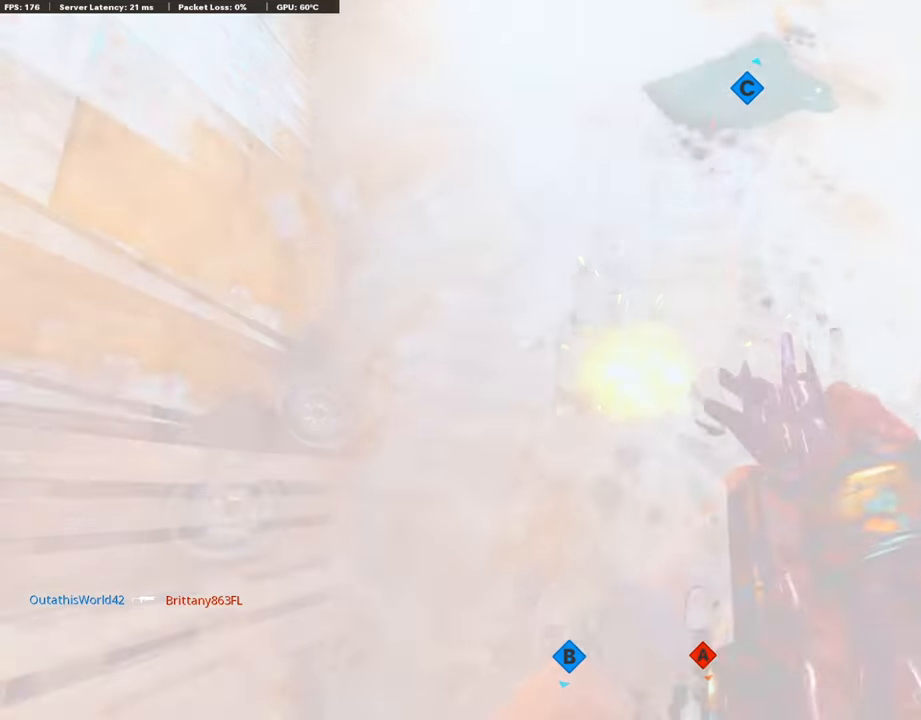
{"buttons": ["CROSS", "R1"], "left_stick": "up-right", "right_stick": "center", "events": [[50, "CROSS", "up"], [50, "R1", "up"], [84, "left_stick", "up-left"], [151, "CROSS", "down"], [151, "R1", "down"], [286, "CROSS", "up"], [286, "R1", "up"], [286, "left_stick", "up-right"], [387, "CROSS", "down"], [387, "R1", "down"]]}
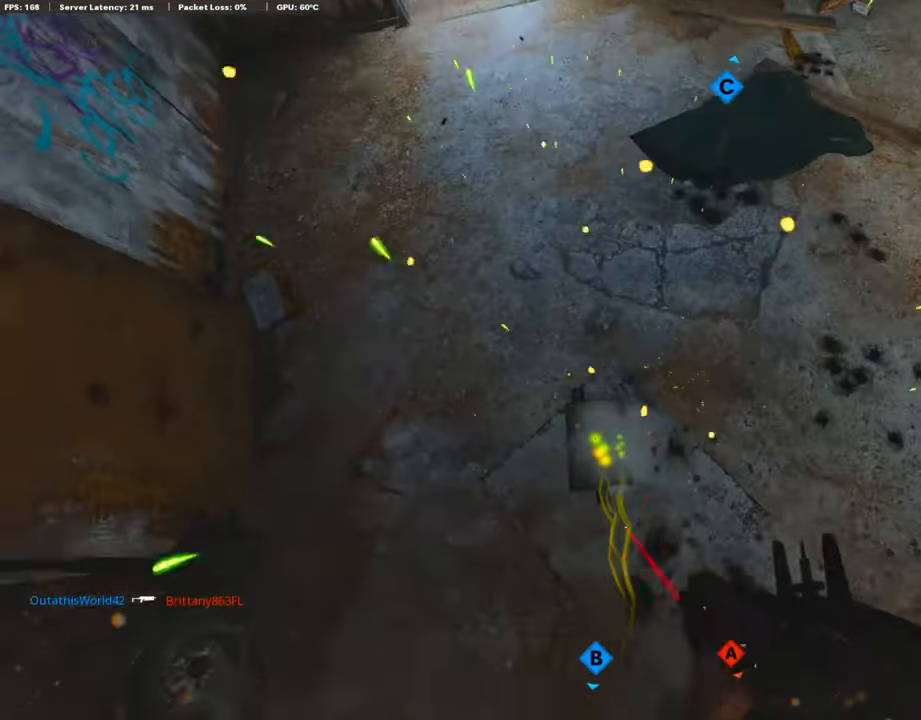
{"buttons": ["R1"], "left_stick": "down-left", "right_stick": "center", "events": [[17, "CROSS", "up"], [17, "R1", "up"], [118, "CROSS", "down"], [118, "R1", "down"], [118, "left_stick", "right"], [236, "left_stick", "down-right"], [253, "R1", "up"], [287, "CROSS", "up"], [354, "CROSS", "down"], [354, "R1", "down"], [455, "left_stick", "down-left"], [505, "CROSS", "up"]]}
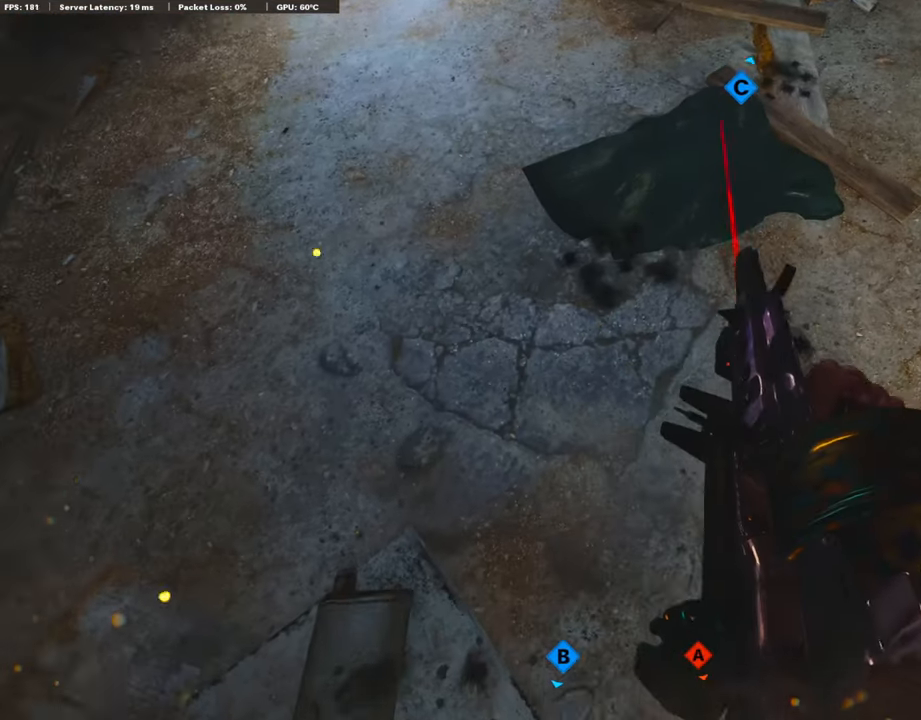
{"buttons": ["CROSS", "R1"], "left_stick": "up-right", "right_stick": "center", "events": [[17, "R1", "up"], [169, "CROSS", "down"], [169, "left_stick", "left"], [202, "R1", "down"], [287, "CROSS", "up"], [287, "R1", "up"], [320, "left_stick", "up-left"], [421, "R1", "down"], [455, "CROSS", "down"], [505, "left_stick", "up-right"]]}
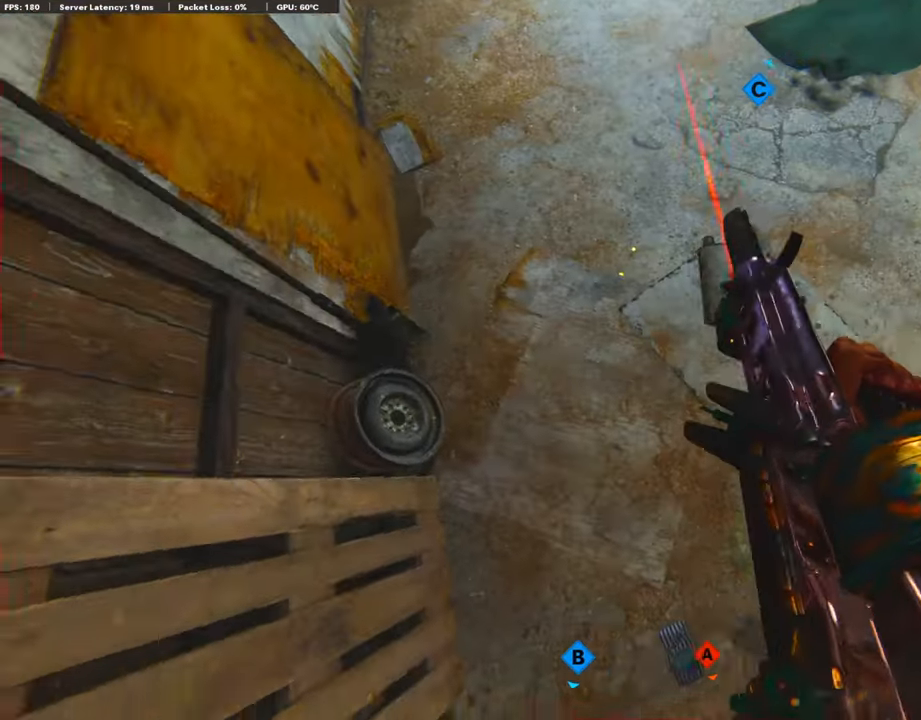
{"buttons": ["CROSS", "R1"], "left_stick": "right", "right_stick": "center", "events": [[84, "CROSS", "up"], [84, "R1", "up"], [169, "CROSS", "down"], [219, "R1", "down"], [320, "CROSS", "up"], [320, "R1", "up"], [337, "left_stick", "right"], [421, "CROSS", "down"], [421, "R1", "down"]]}
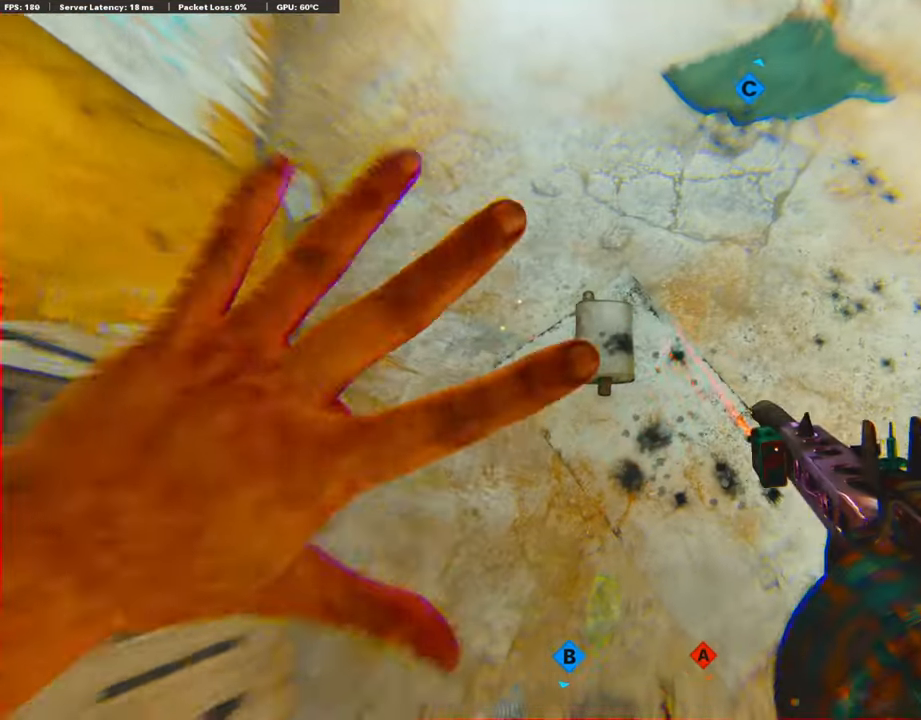
{"buttons": [], "left_stick": "right", "right_stick": "center", "events": [[51, "R1", "up"], [85, "CROSS", "up"], [135, "CROSS", "down"], [135, "R1", "down"], [253, "R1", "up"], [286, "CROSS", "up"], [337, "CROSS", "down"], [354, "R1", "down"], [472, "R1", "up"], [488, "CROSS", "up"]]}
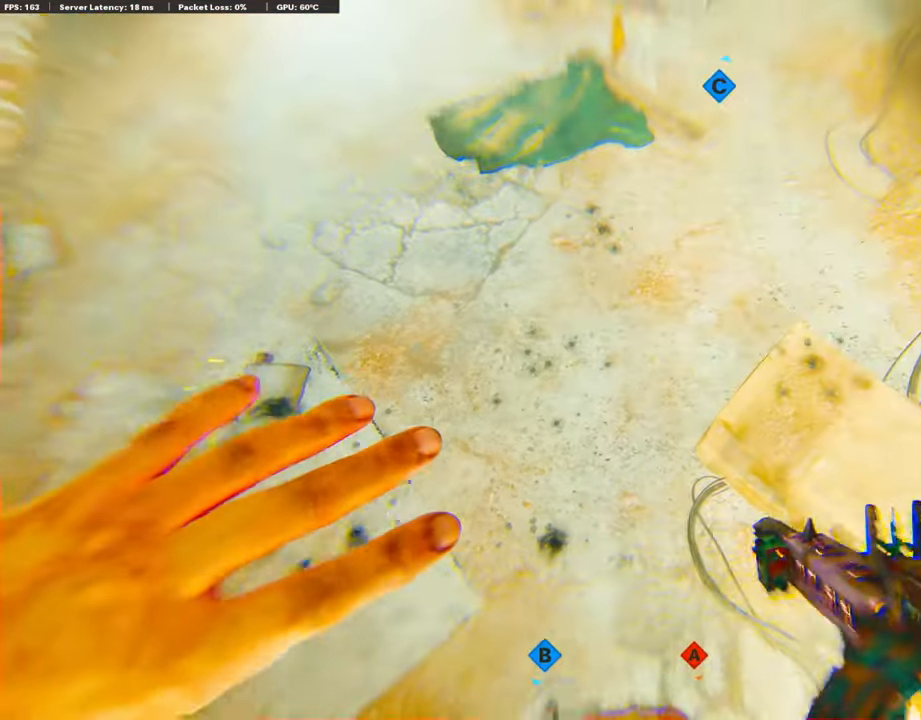
{"buttons": ["CROSS", "R1"], "left_stick": "left", "right_stick": "center", "events": [[51, "CROSS", "down"], [51, "R1", "down"], [101, "left_stick", "center"], [152, "left_stick", "left"], [185, "R1", "up"], [202, "CROSS", "up"], [286, "CROSS", "down"], [286, "R1", "down"], [405, "R1", "up"], [422, "CROSS", "up"], [506, "CROSS", "down"], [506, "R1", "down"]]}
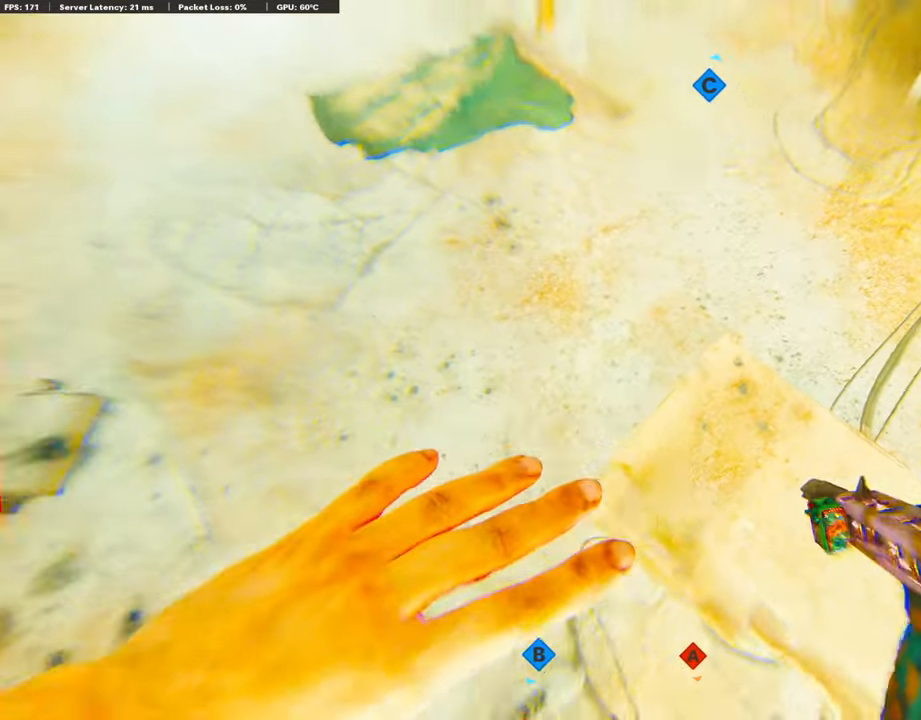
{"buttons": ["CROSS", "R1"], "left_stick": "right", "right_stick": "center", "events": [[101, "CROSS", "up"], [118, "R1", "up"], [168, "CROSS", "down"], [202, "R1", "down"], [320, "CROSS", "up"], [320, "R1", "up"], [421, "CROSS", "down"], [421, "R1", "down"], [454, "left_stick", "right"]]}
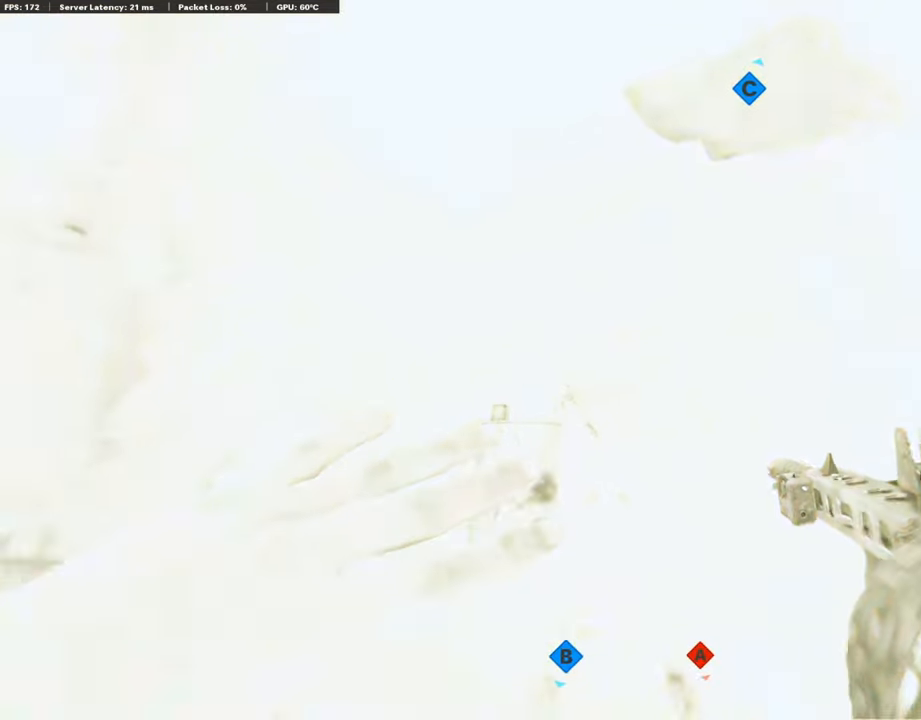
{"buttons": [], "left_stick": "right", "right_stick": "center", "events": [[50, "CROSS", "up"], [50, "R1", "up"], [151, "CROSS", "down"], [151, "R1", "down"], [252, "R1", "up"], [269, "CROSS", "up"], [336, "CROSS", "down"], [370, "R1", "down"], [471, "R1", "up"], [505, "CROSS", "up"]]}
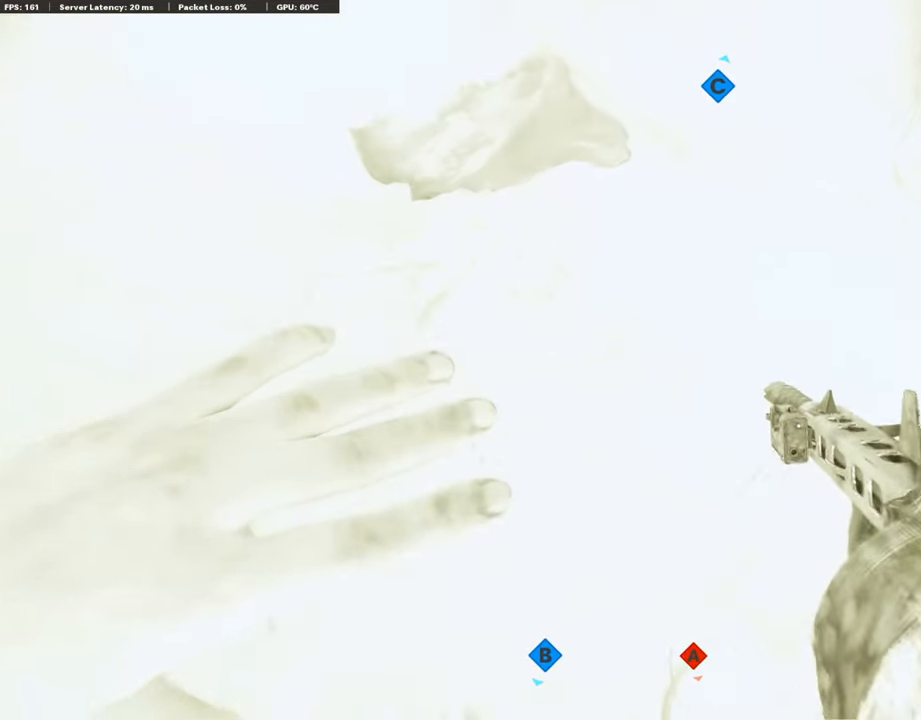
{"buttons": [], "left_stick": "left", "right_stick": "center", "events": [[67, "left_stick", "center"], [84, "CROSS", "down"], [84, "R1", "down"], [118, "left_stick", "left"], [219, "CROSS", "up"], [219, "R1", "up"], [269, "CROSS", "down"], [454, "CROSS", "up"]]}
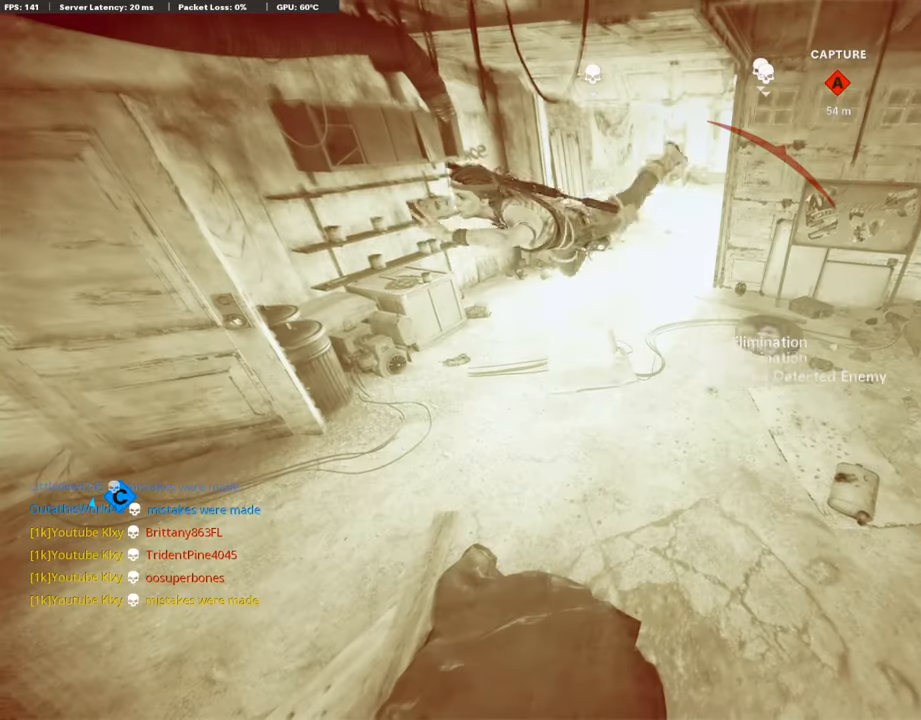
{"buttons": [], "left_stick": "center", "right_stick": "center", "events": [[235, "left_stick", "center"]]}
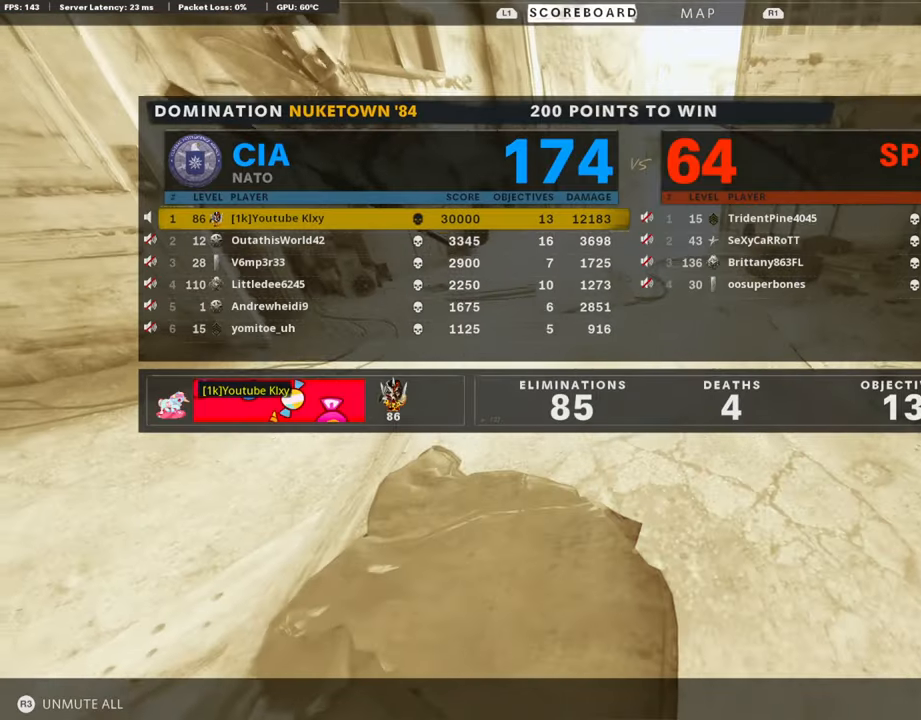
{"buttons": [], "left_stick": "center", "right_stick": "center", "events": []}
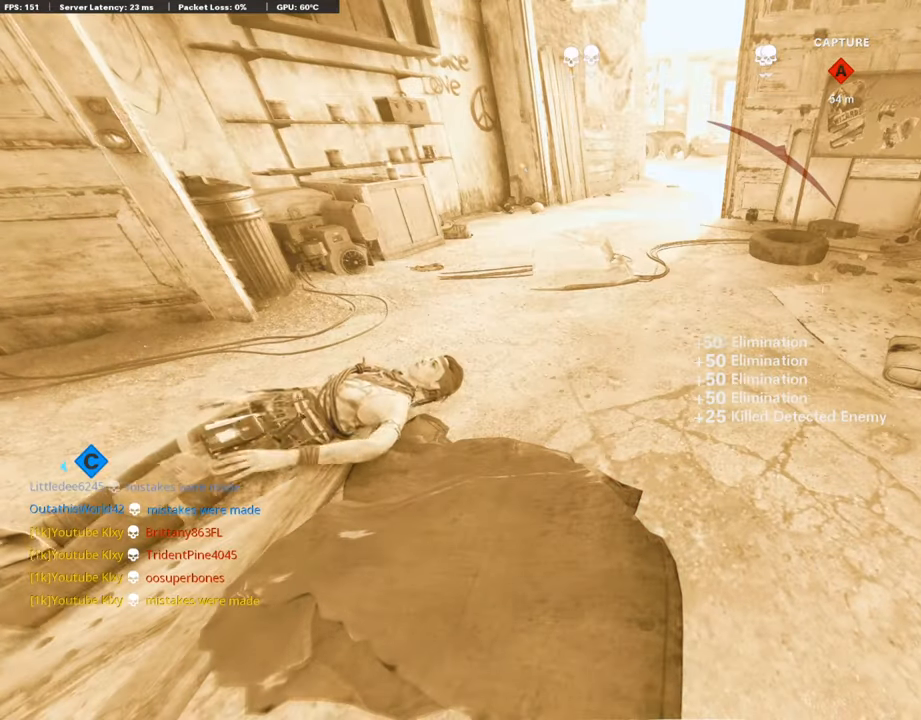
{"buttons": [], "left_stick": "center", "right_stick": "center", "events": []}
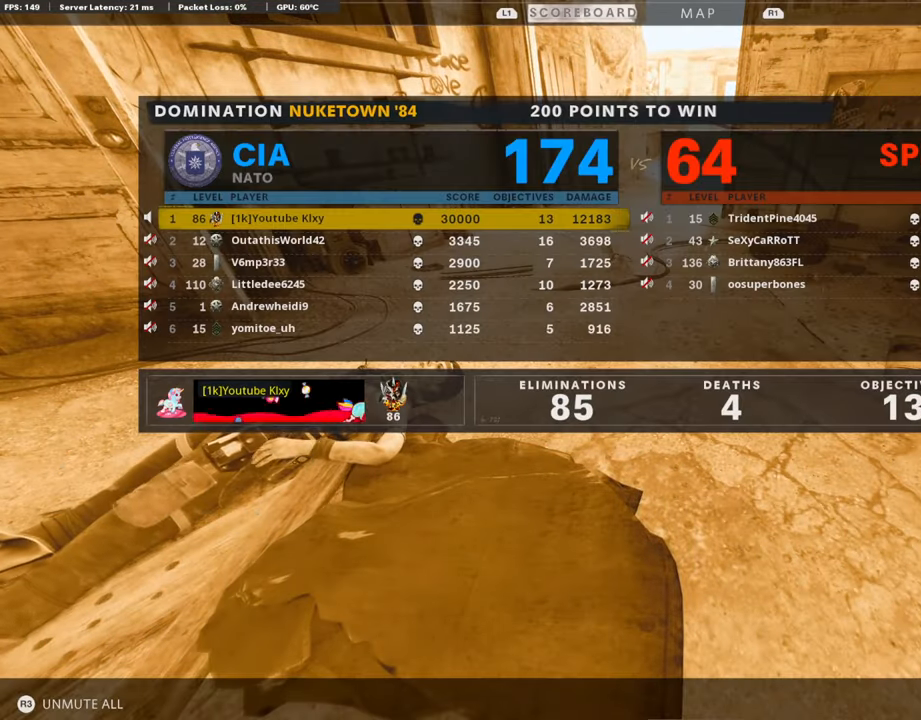
{"buttons": [], "left_stick": "center", "right_stick": "center", "events": []}
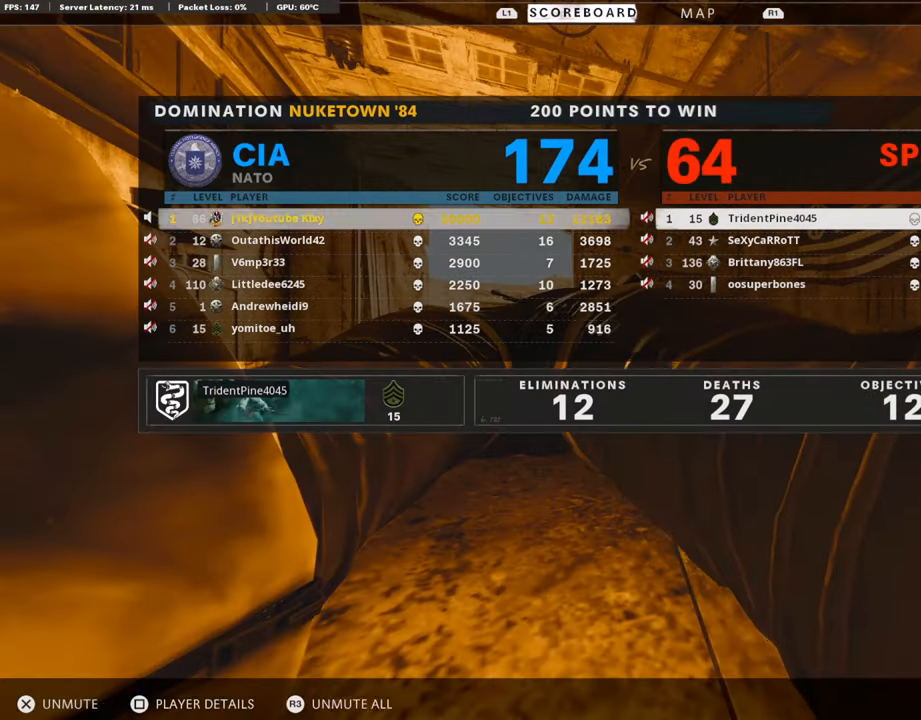
{"buttons": ["DPAD_DOWN"], "left_stick": "center", "right_stick": "center", "events": [[17, "DPAD_RIGHT", "down"], [101, "DPAD_RIGHT", "up"], [152, "CROSS", "down"], [236, "DPAD_DOWN", "down"], [287, "CROSS", "up"], [320, "DPAD_DOWN", "up"], [354, "CROSS", "down"], [472, "DPAD_DOWN", "down"], [489, "CROSS", "up"]]}
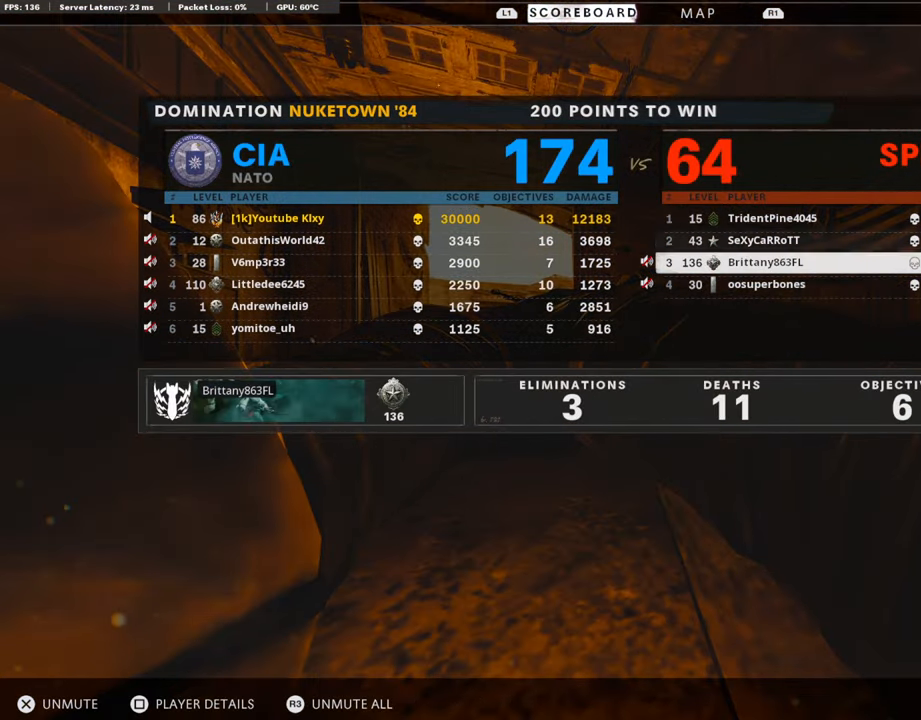
{"buttons": [], "left_stick": "center", "right_stick": "center", "events": [[50, "DPAD_DOWN", "up"], [117, "CROSS", "down"], [185, "DPAD_DOWN", "down"], [235, "CROSS", "up"], [286, "DPAD_DOWN", "up"], [353, "CROSS", "down"], [471, "CROSS", "up"]]}
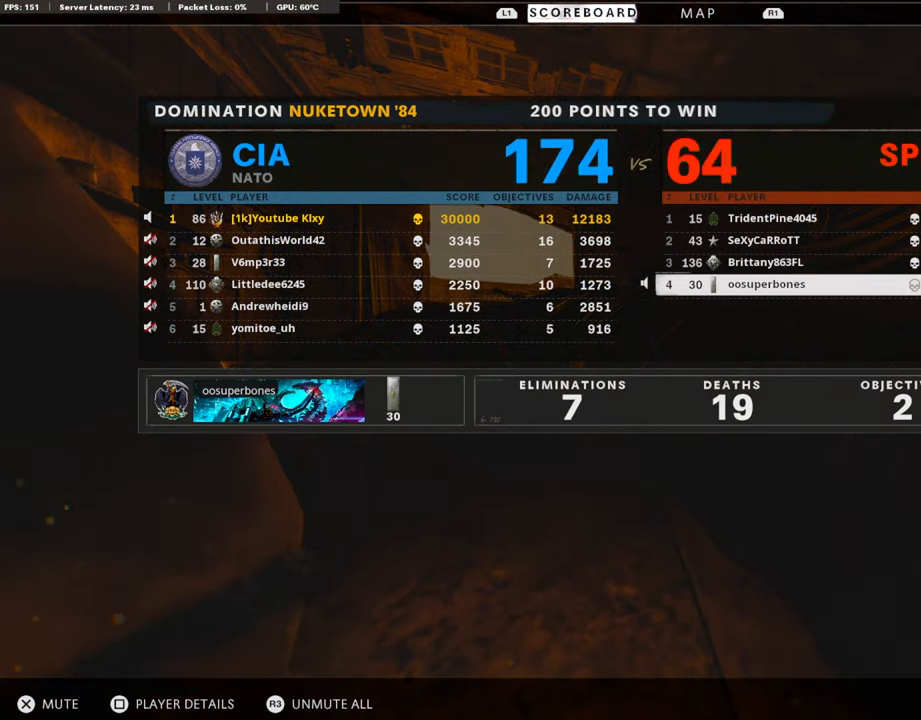
{"buttons": [], "left_stick": "center", "right_stick": "center", "events": [[287, "TRIANGLE", "down"], [388, "TRIANGLE", "up"]]}